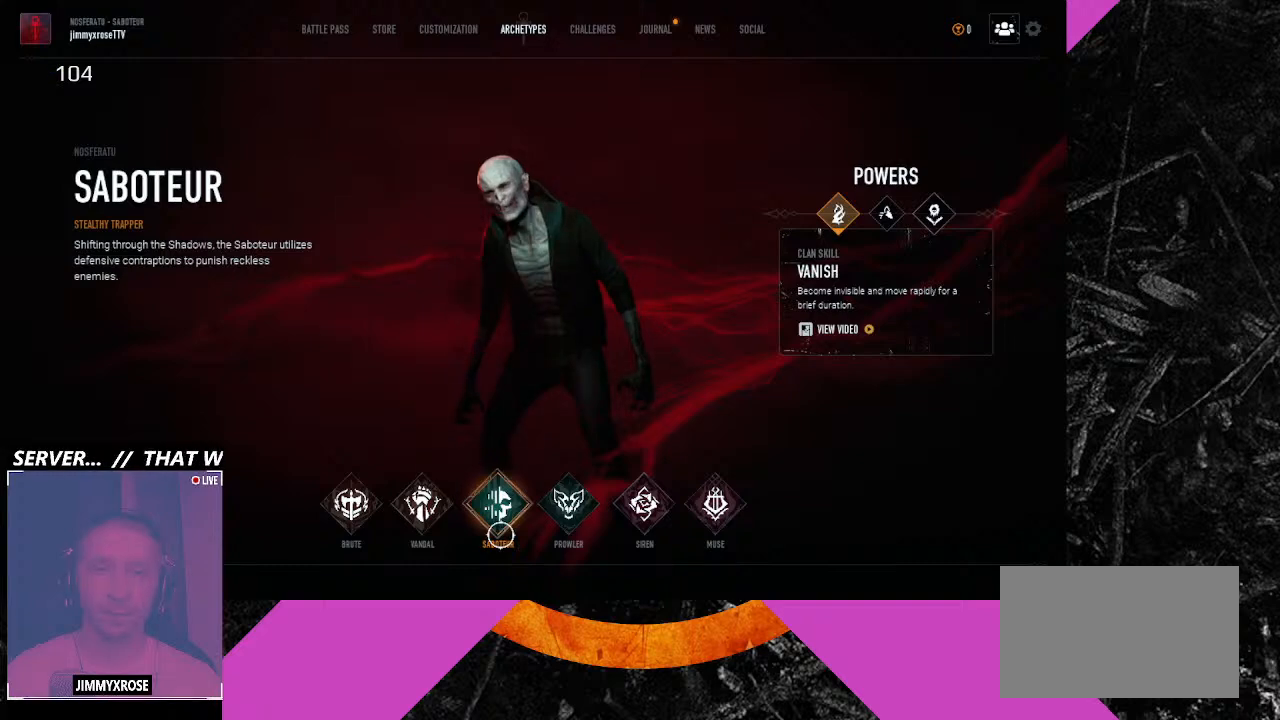
Gameplay with keyboard and mouse; each line is a JSON object with the keys and mouse buttons held at the frame after it. "events" lists presses ("down") and releases ("up") of "1", "2", "3", "4", "5", "6", "a", "alt", "b", "c", "caps_lock", "ctrl", "d", "e", "f", "g", "q", "r", "s", "shift", "space", "t", "tab", "v", "w", "x", "z", "mouse_left", "mouse_wheel" and "mouse_right" between this image and that frame as [ms after this image, input, new state], when the widget could be followed in between. "mouse_left", "mouse_wheel", "mouse_right" = the "left", "wheel", "right" buttons of the "mouse" list. No other keys are recorded. "wheel" means that the mouse wheel is clicked or scrolled. Not read: mouse_move.
{"keys": [], "mouse": [], "events": [[333, "mouse_left", "down"], [433, "mouse_left", "up"]]}
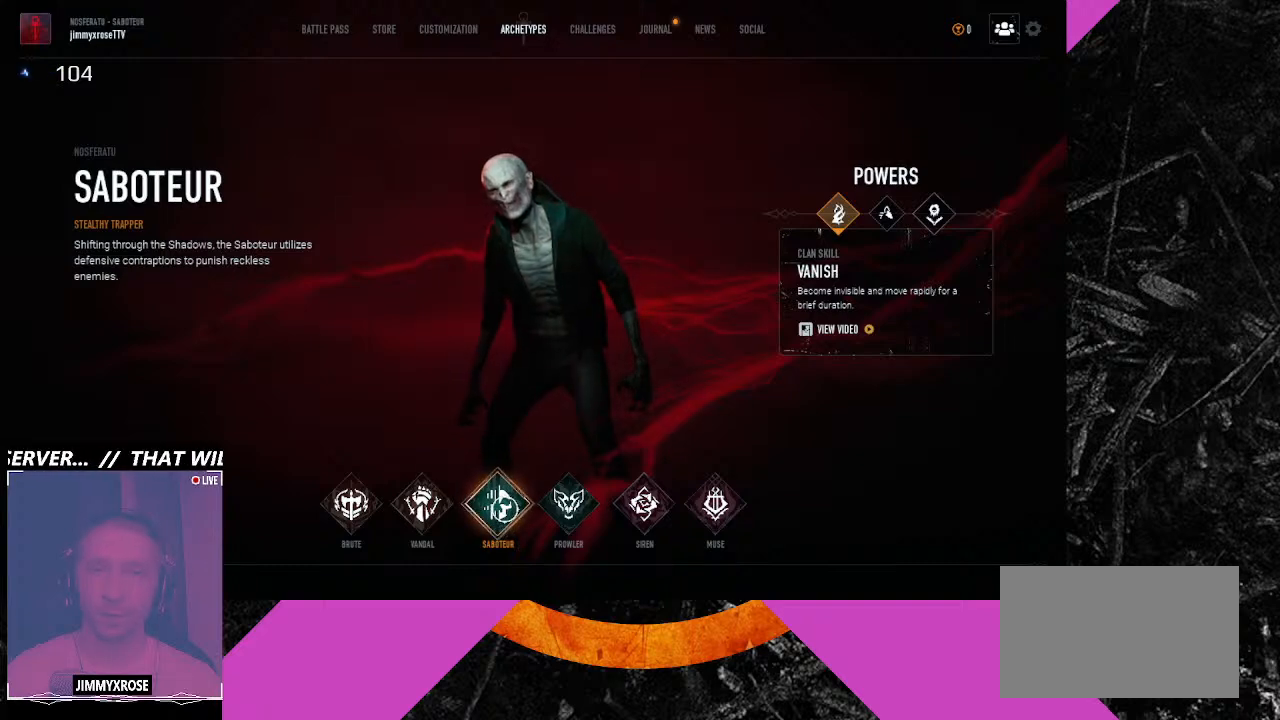
{"keys": [], "mouse": [], "events": []}
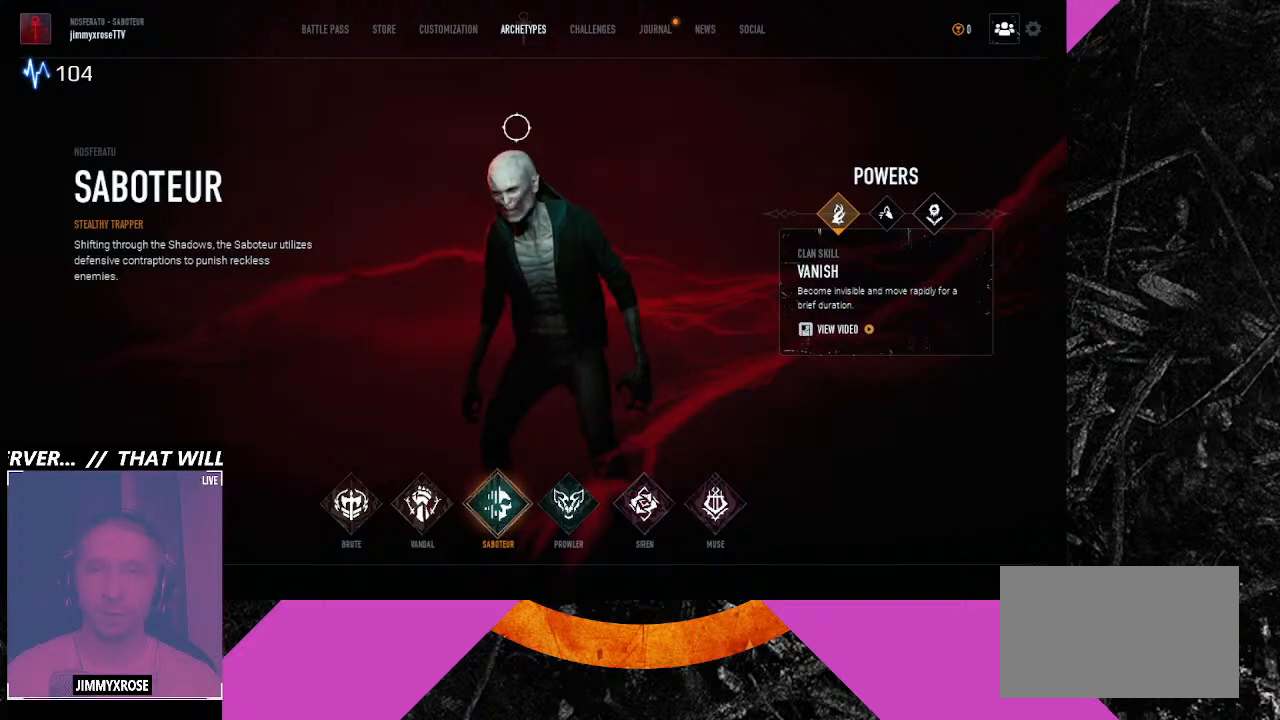
{"keys": [], "mouse": [], "events": [[400, "mouse_left", "down"], [500, "mouse_left", "up"]]}
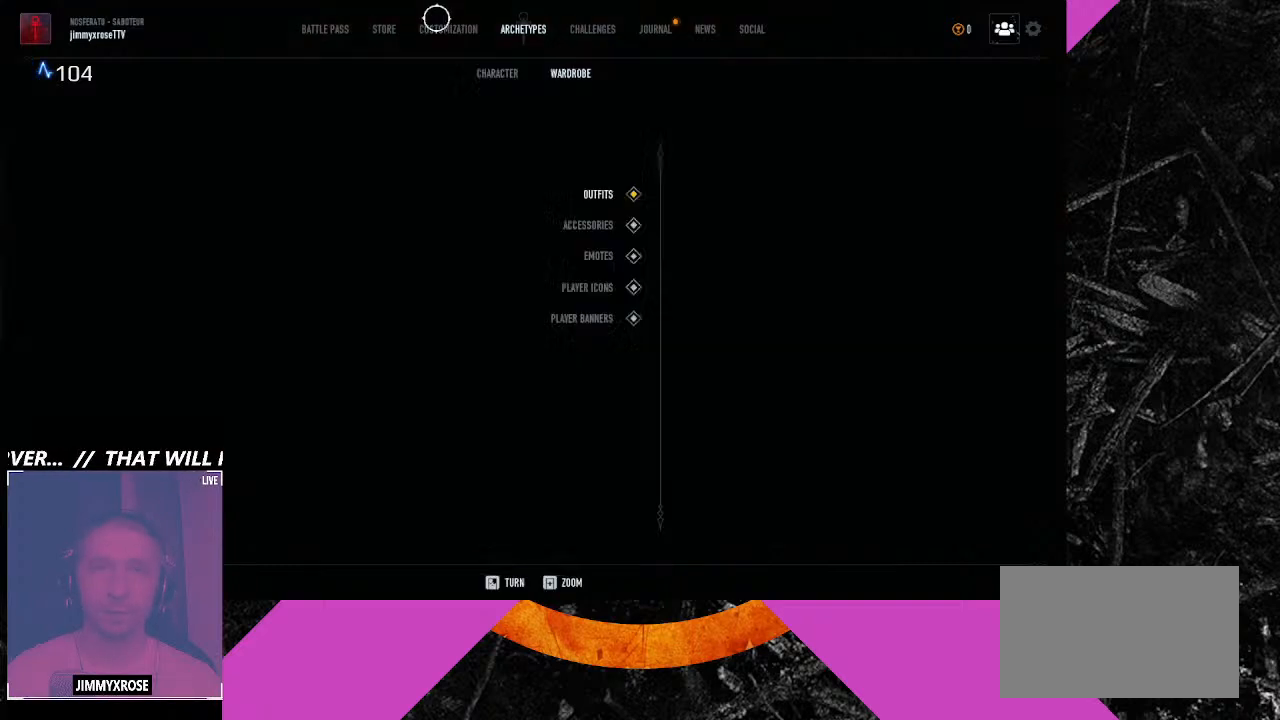
{"keys": [], "mouse": [], "events": []}
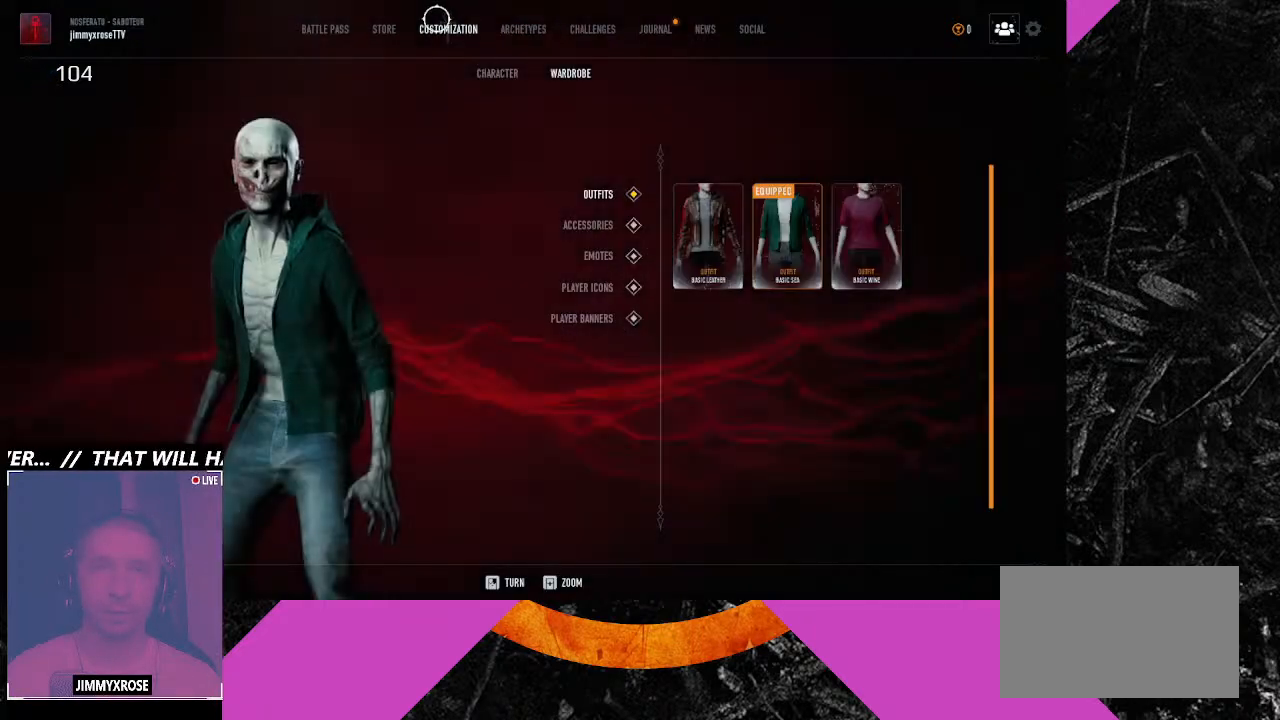
{"keys": [], "mouse": [], "events": []}
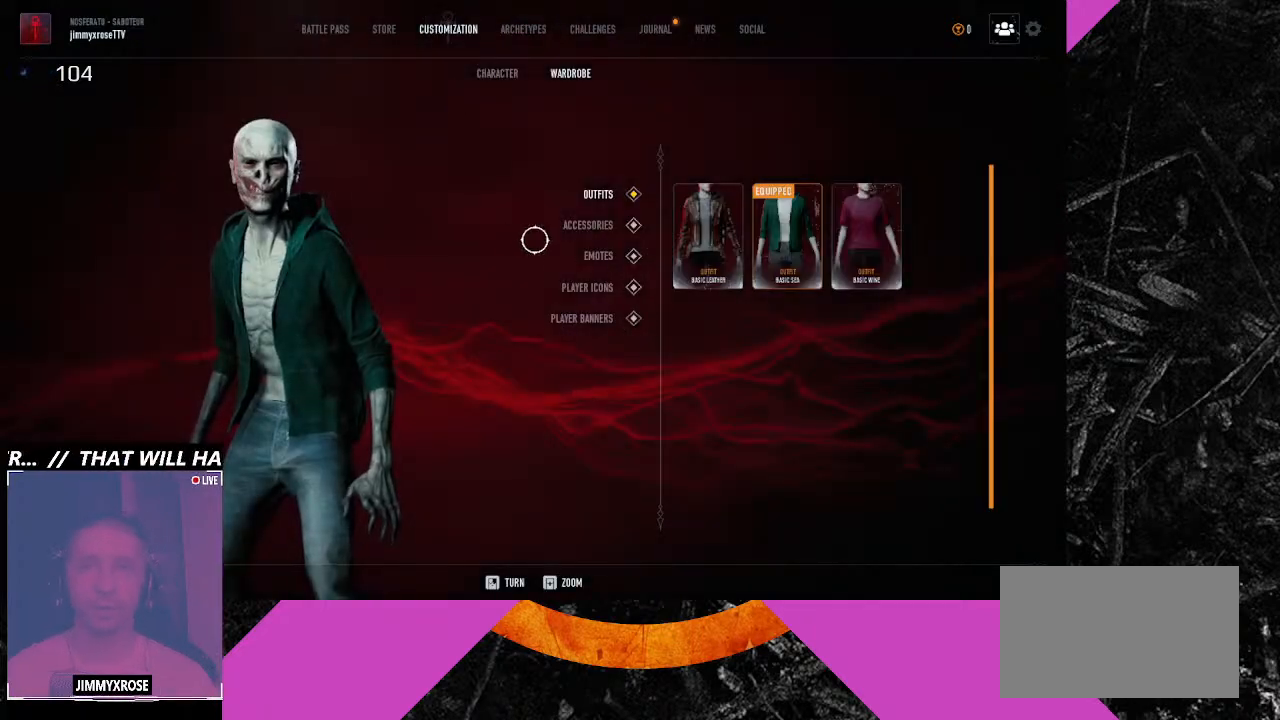
{"keys": [], "mouse": [], "events": []}
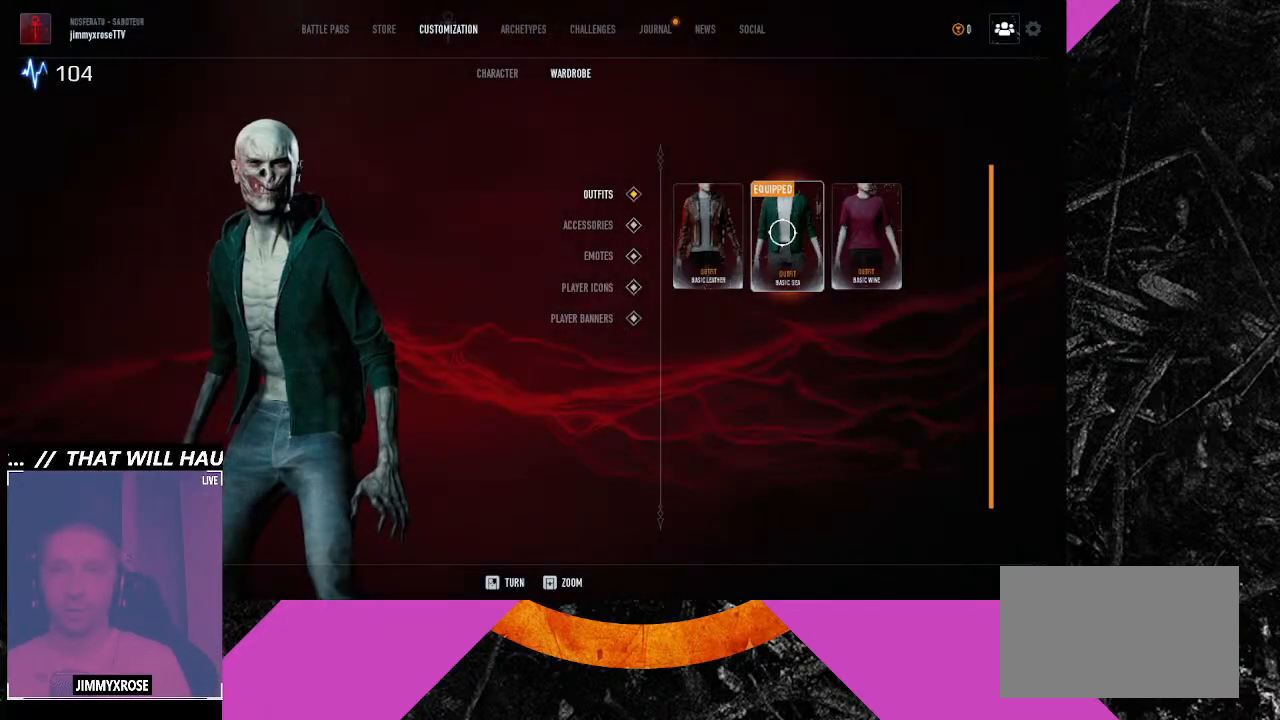
{"keys": [], "mouse": [], "events": []}
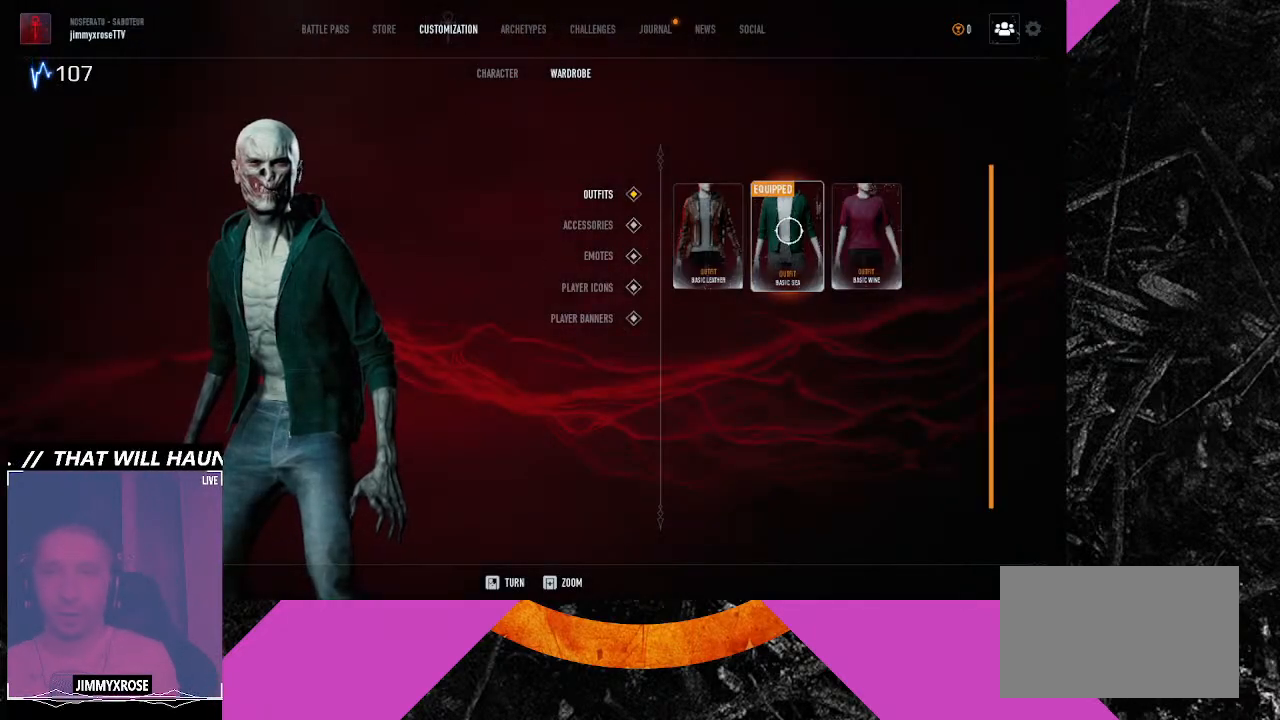
{"keys": [], "mouse": [], "events": []}
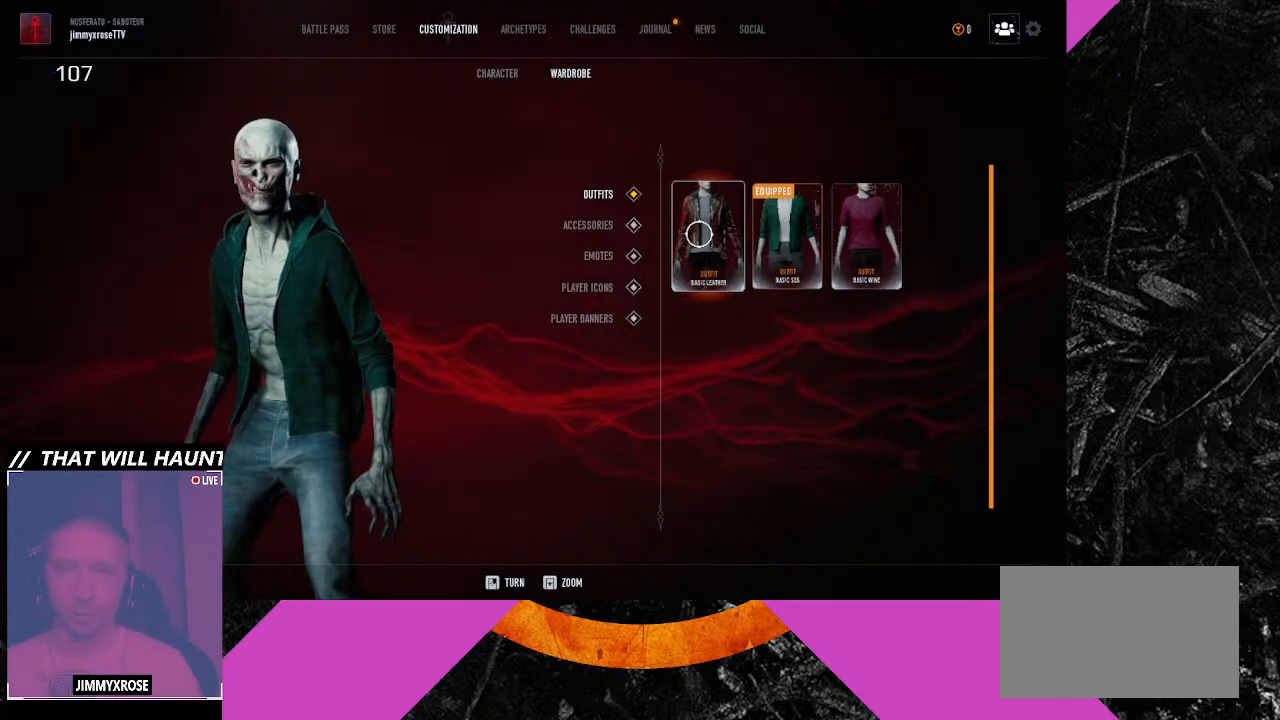
{"keys": [], "mouse": ["left"], "events": [[500, "mouse_left", "down"]]}
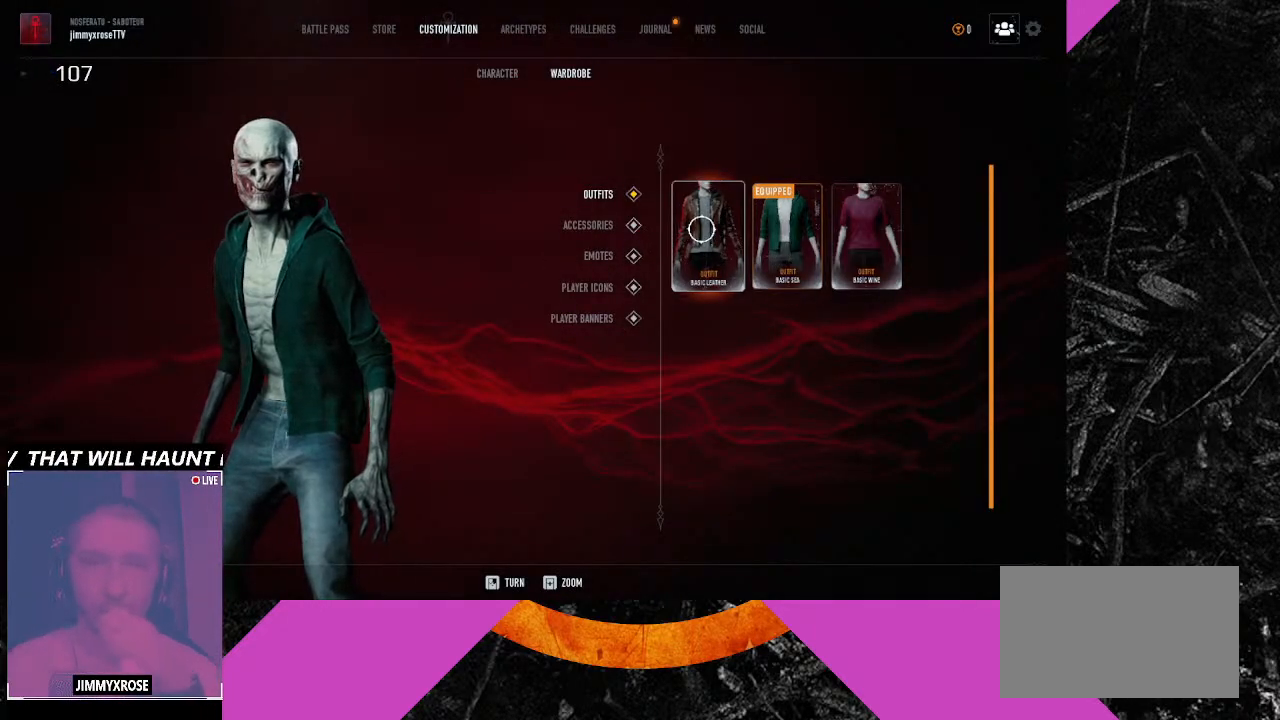
{"keys": [], "mouse": [], "events": [[166, "mouse_left", "up"]]}
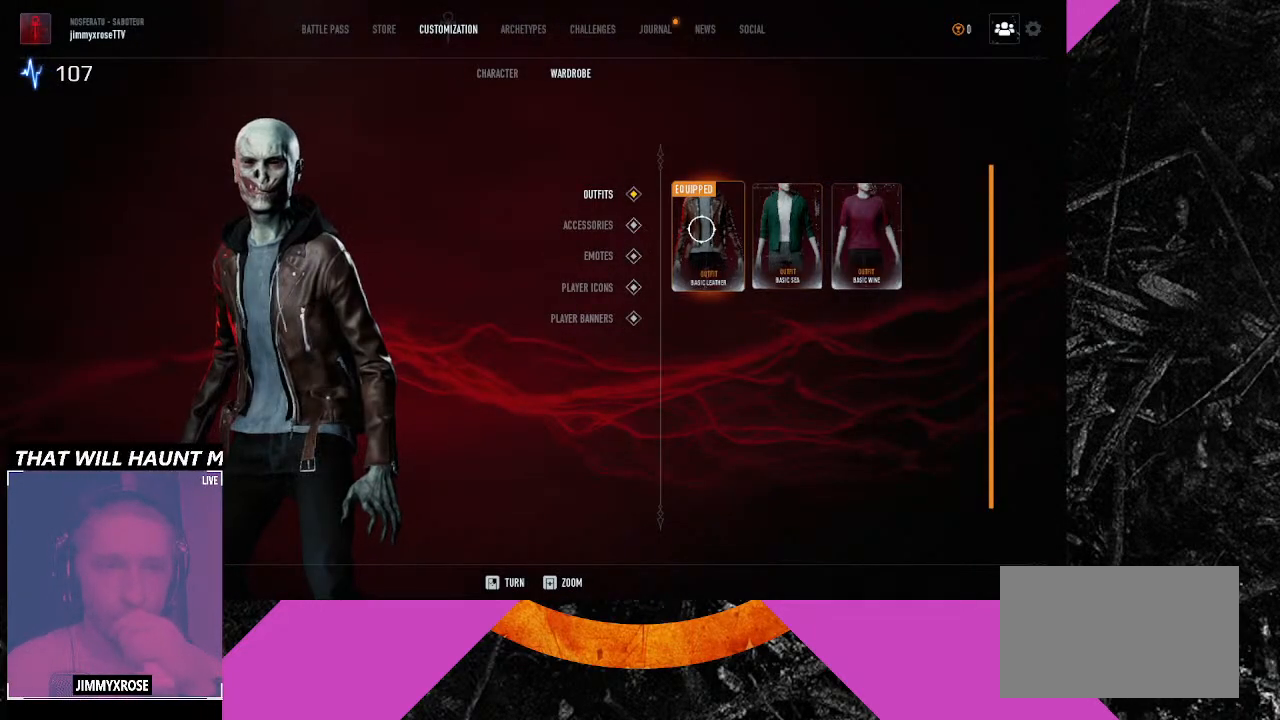
{"keys": [], "mouse": [], "events": []}
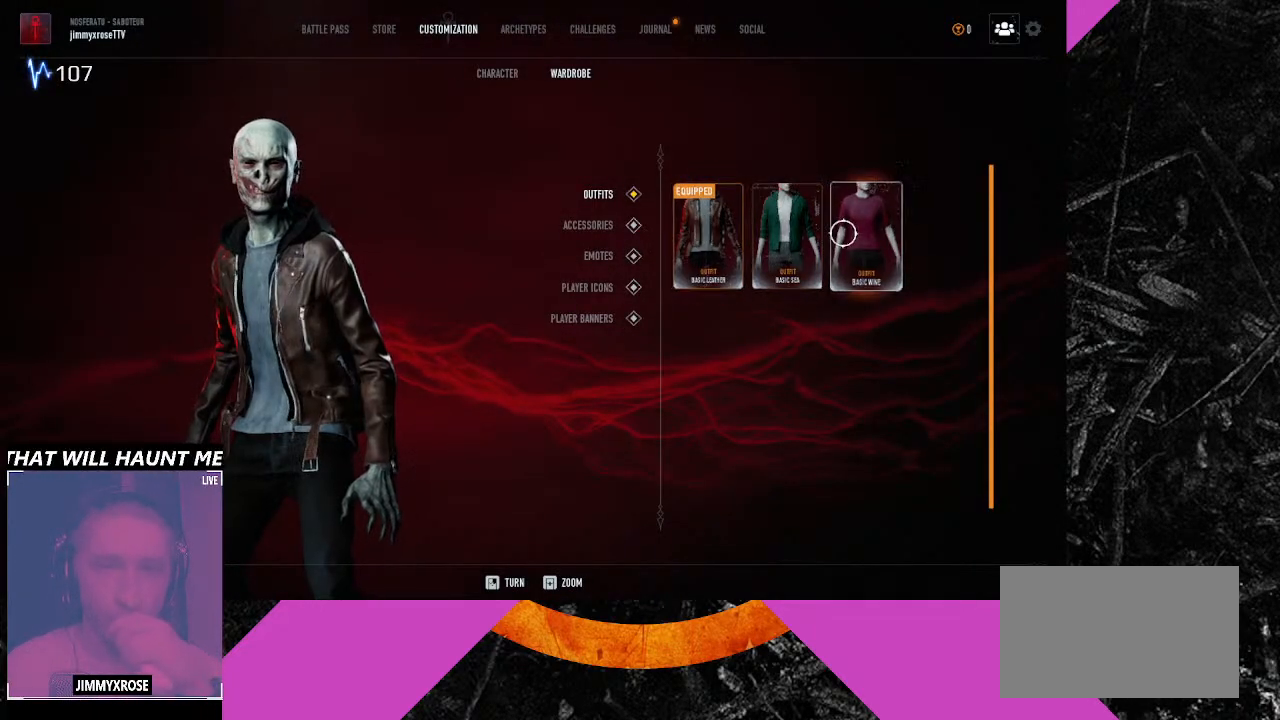
{"keys": [], "mouse": [], "events": [[366, "mouse_left", "down"], [466, "mouse_left", "up"]]}
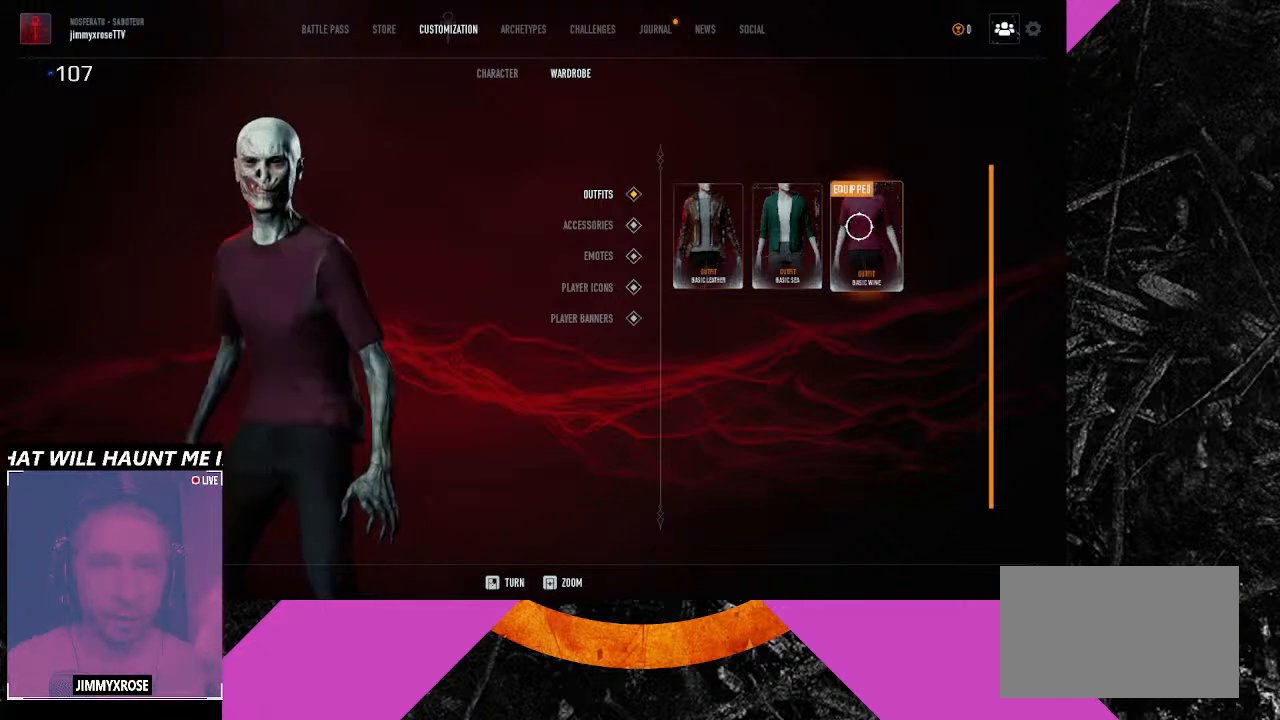
{"keys": [], "mouse": [], "events": []}
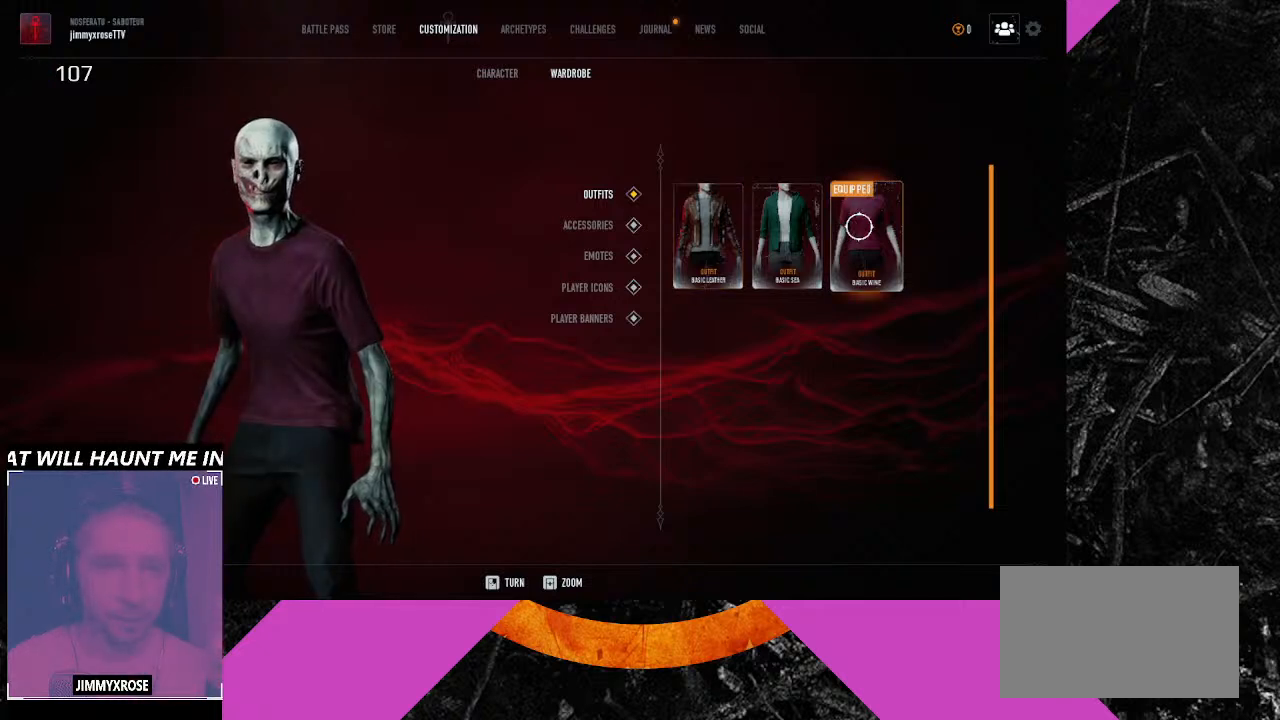
{"keys": [], "mouse": [], "events": []}
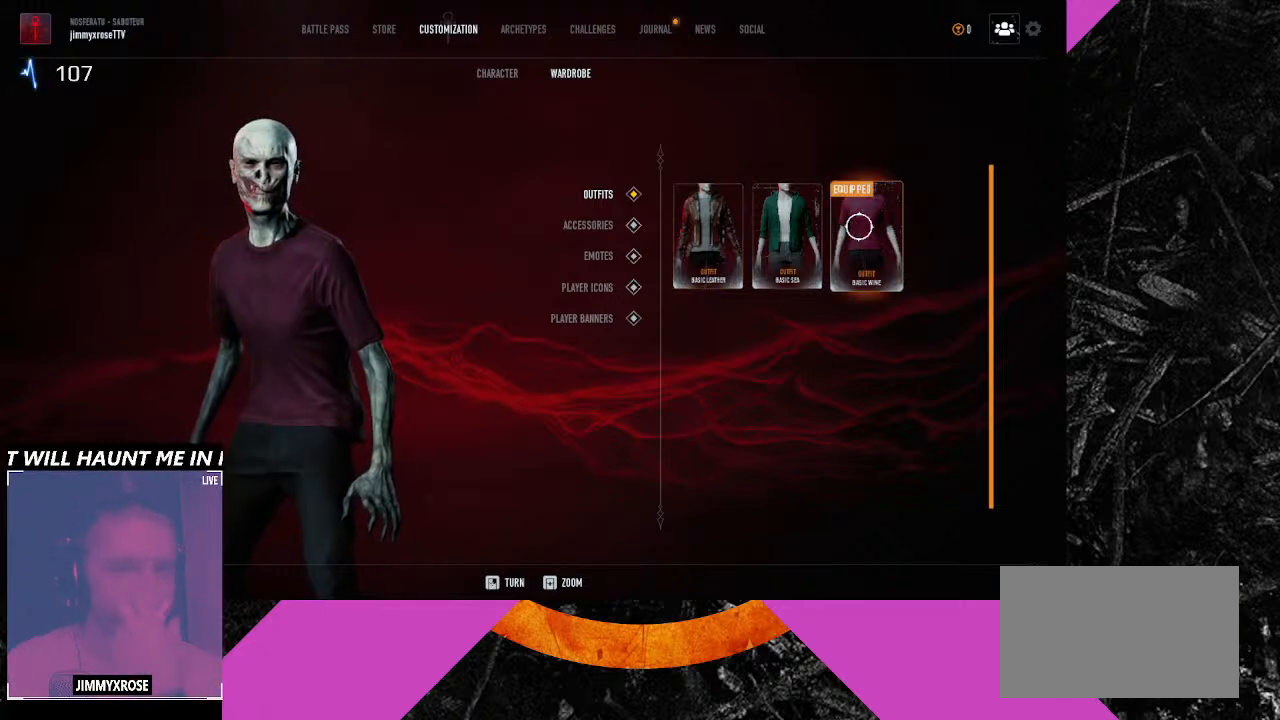
{"keys": [], "mouse": [], "events": []}
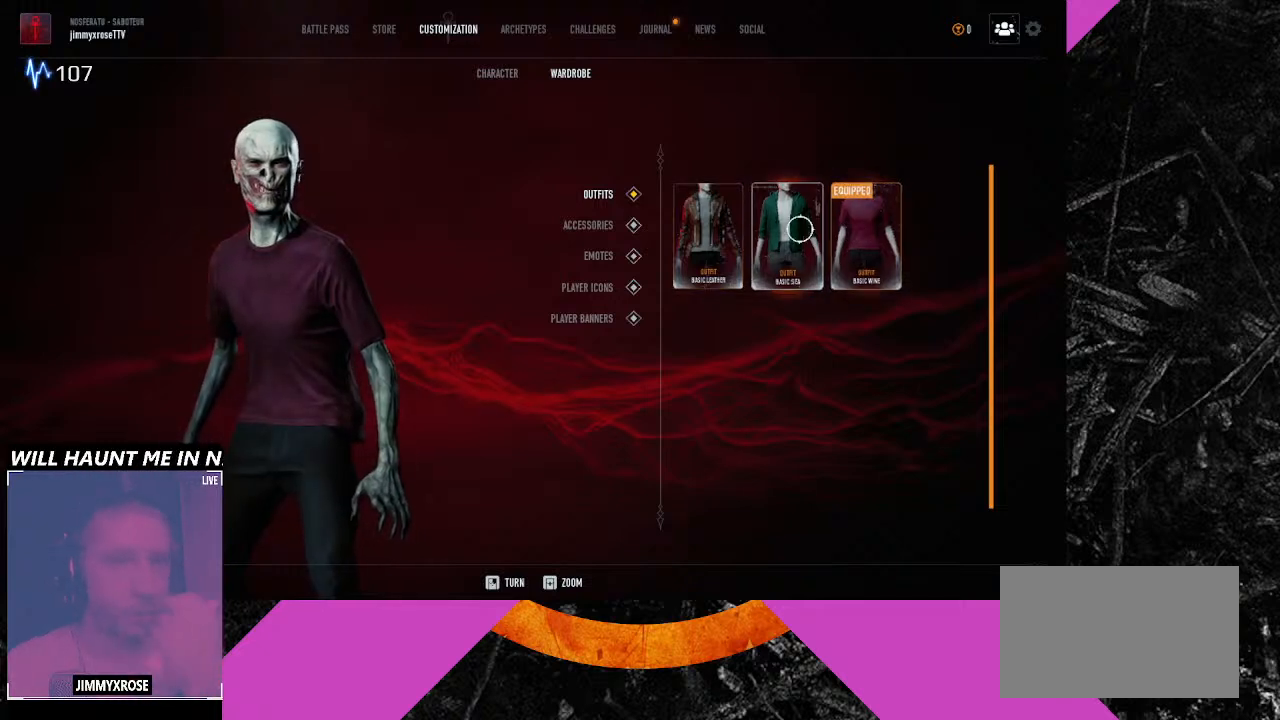
{"keys": [], "mouse": [], "events": []}
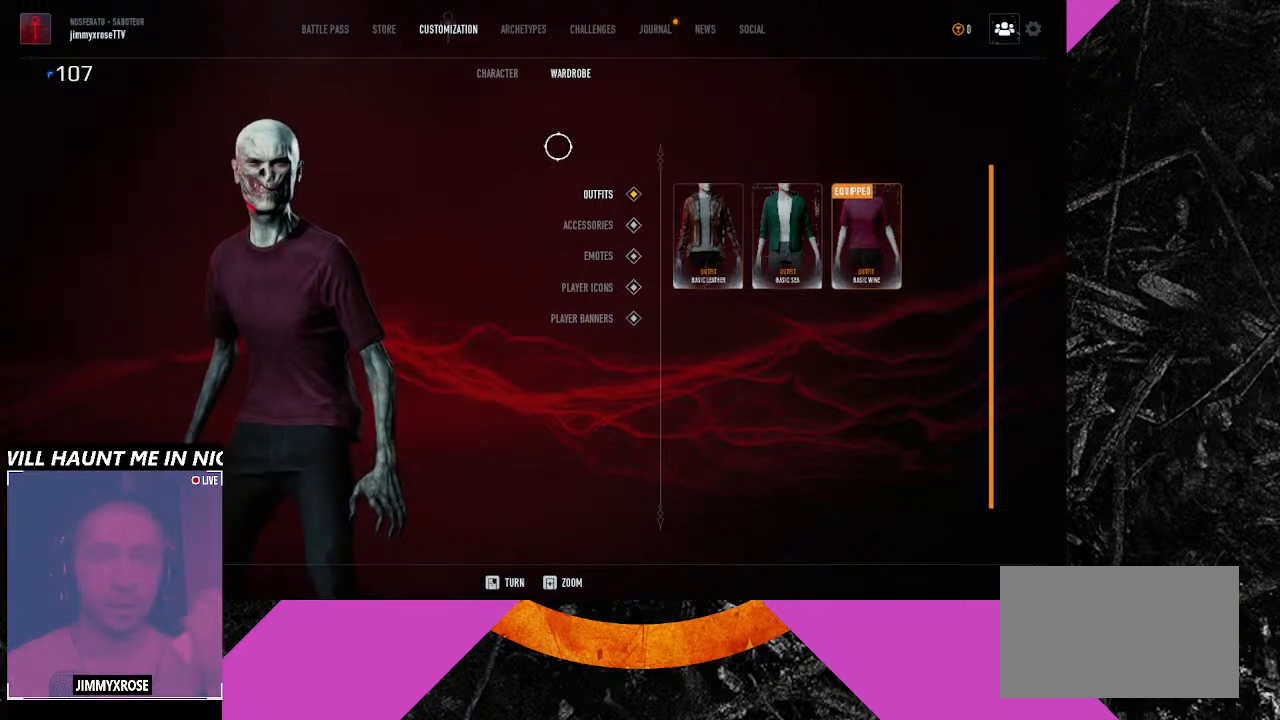
{"keys": [], "mouse": [], "events": []}
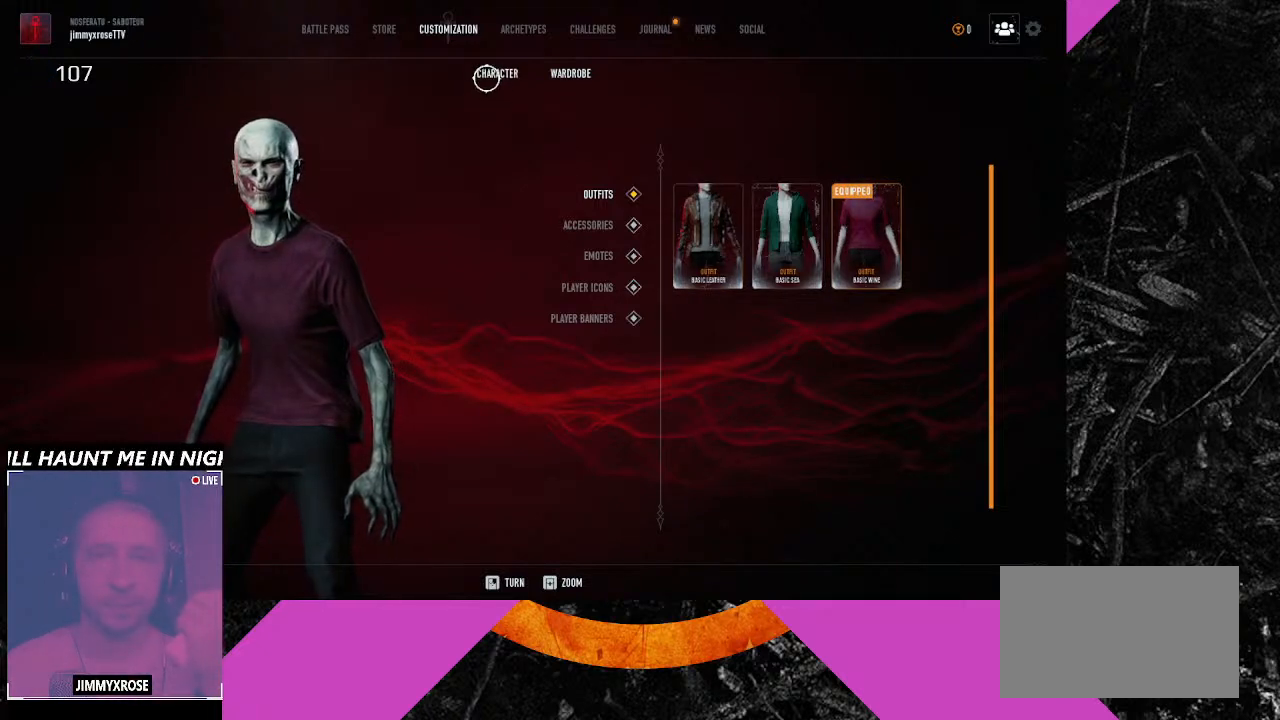
{"keys": [], "mouse": [], "events": [[33, "mouse_left", "down"], [133, "mouse_left", "up"]]}
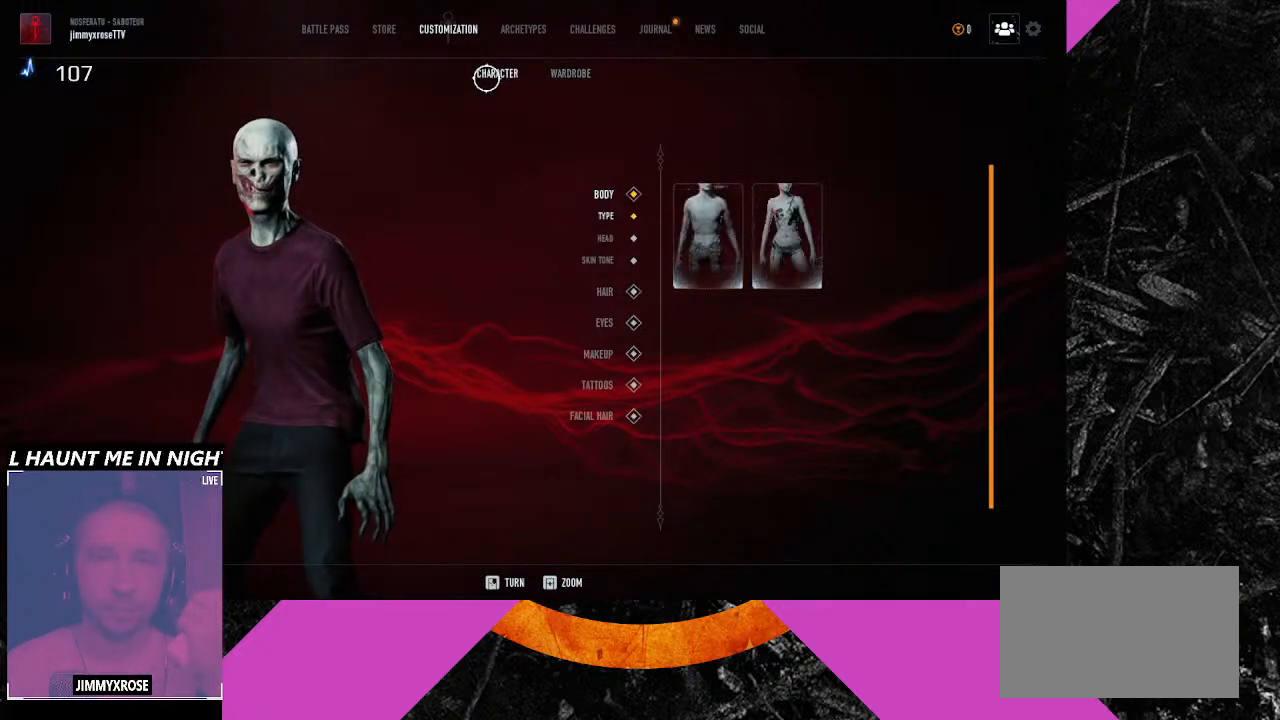
{"keys": [], "mouse": [], "events": []}
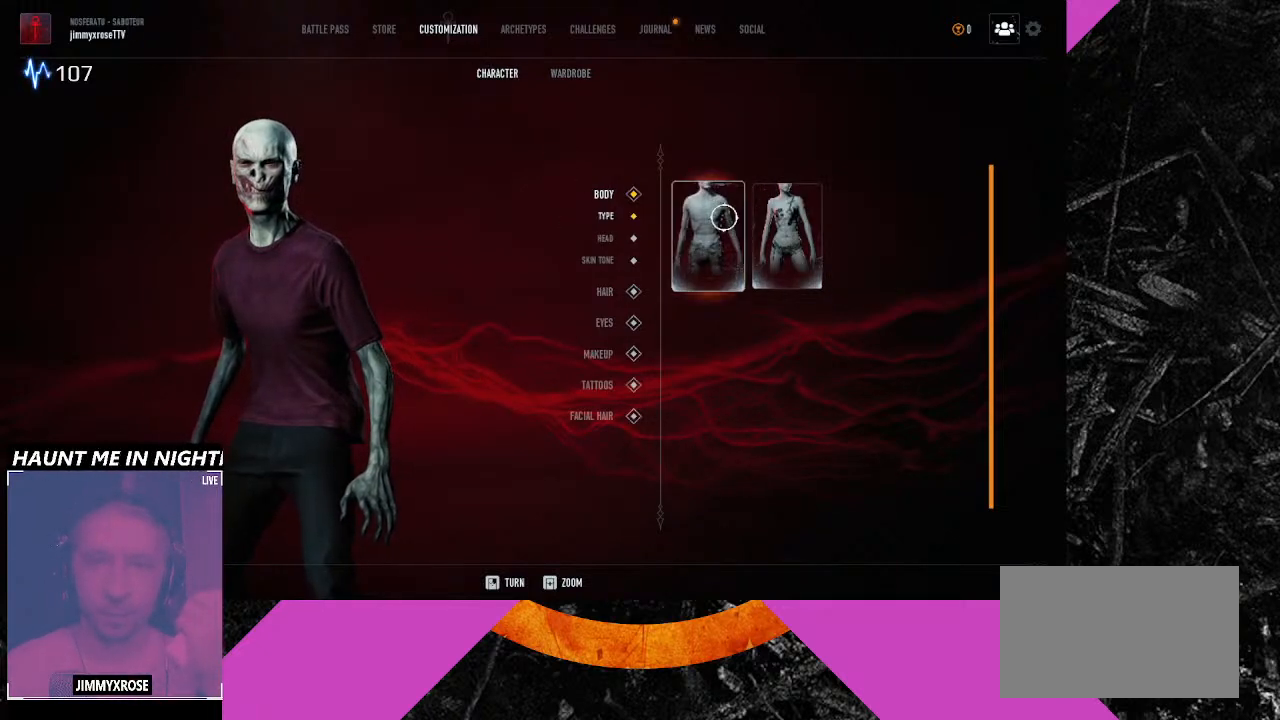
{"keys": [], "mouse": [], "events": []}
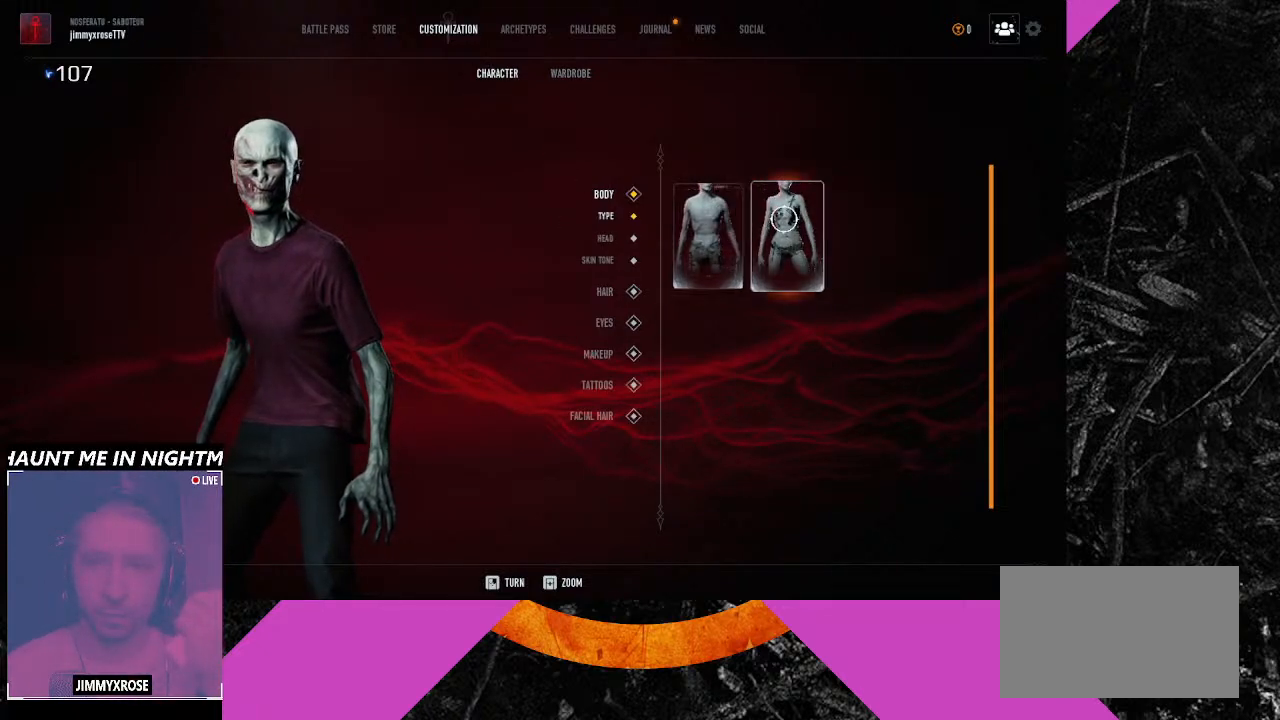
{"keys": [], "mouse": [], "events": [[133, "mouse_left", "down"], [233, "mouse_left", "up"]]}
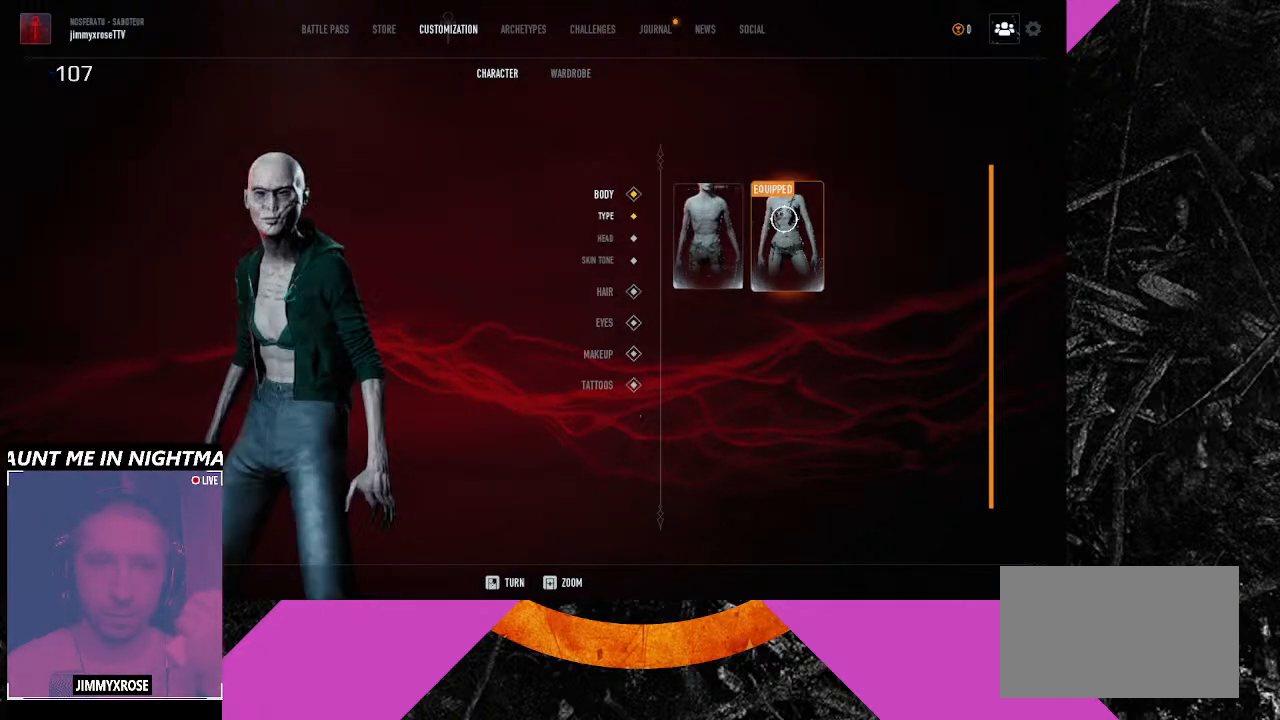
{"keys": [], "mouse": [], "events": []}
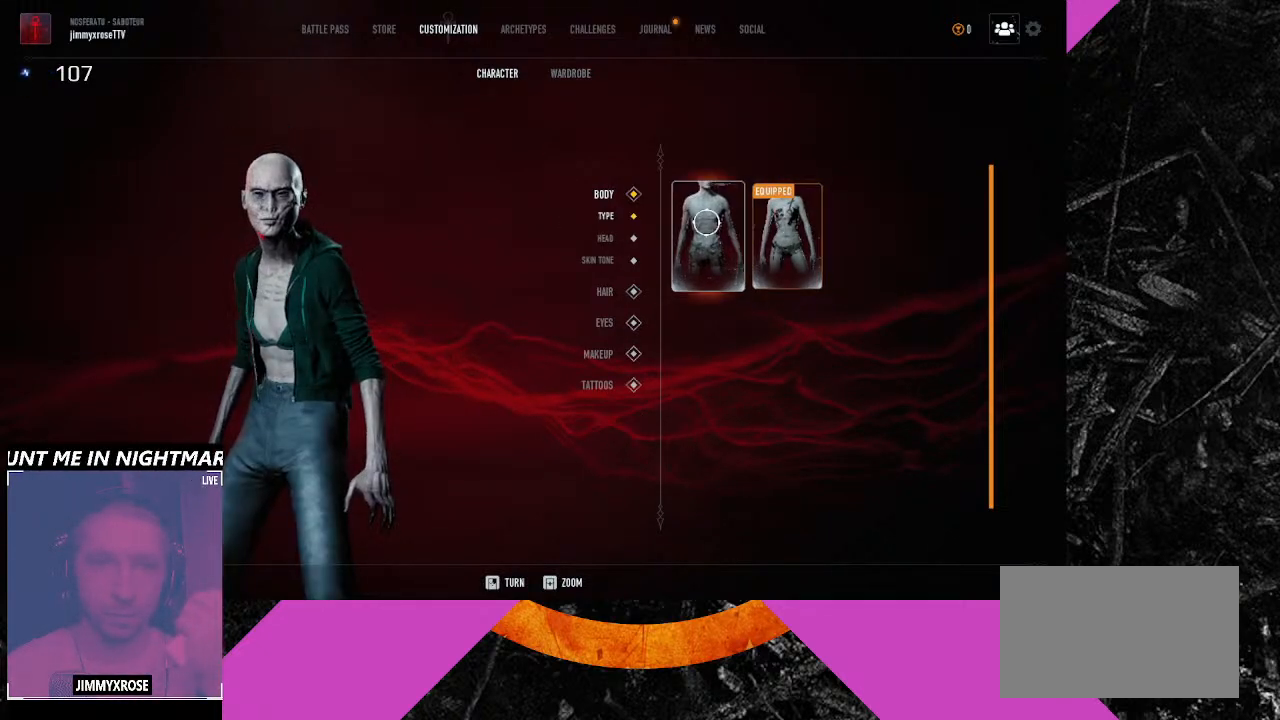
{"keys": [], "mouse": [], "events": [[300, "mouse_left", "down"], [400, "mouse_left", "up"]]}
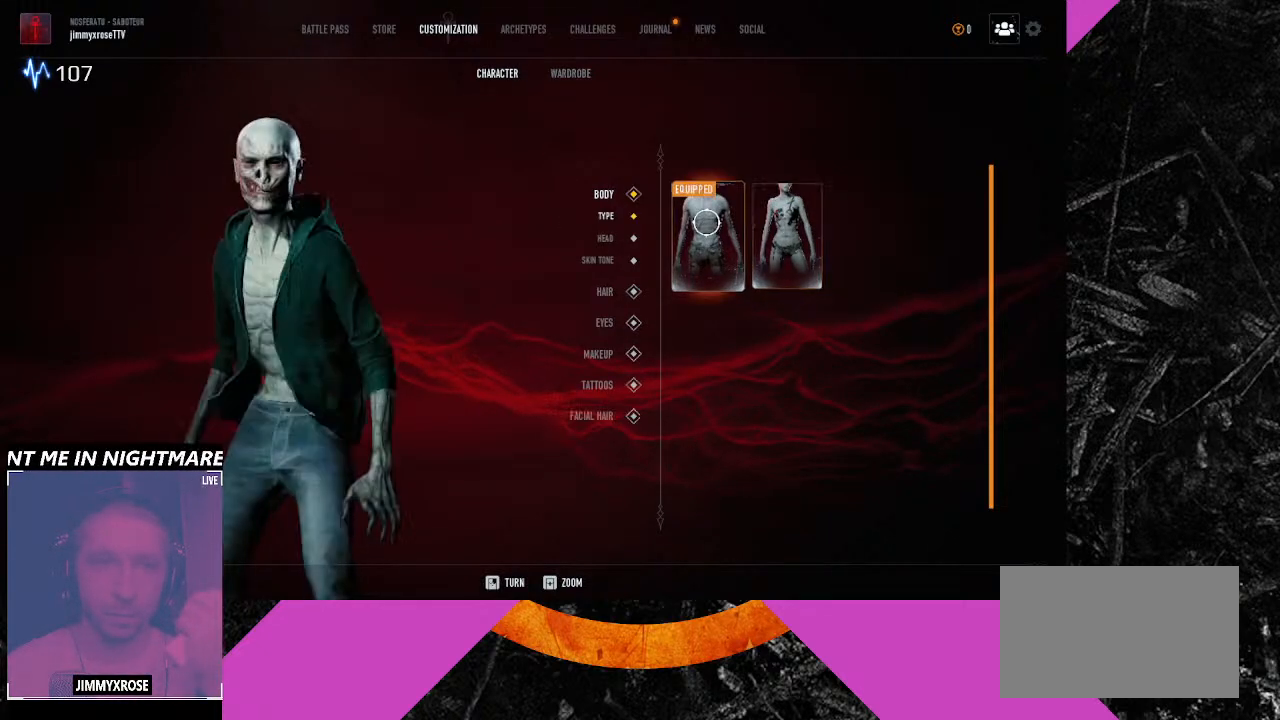
{"keys": [], "mouse": [], "events": []}
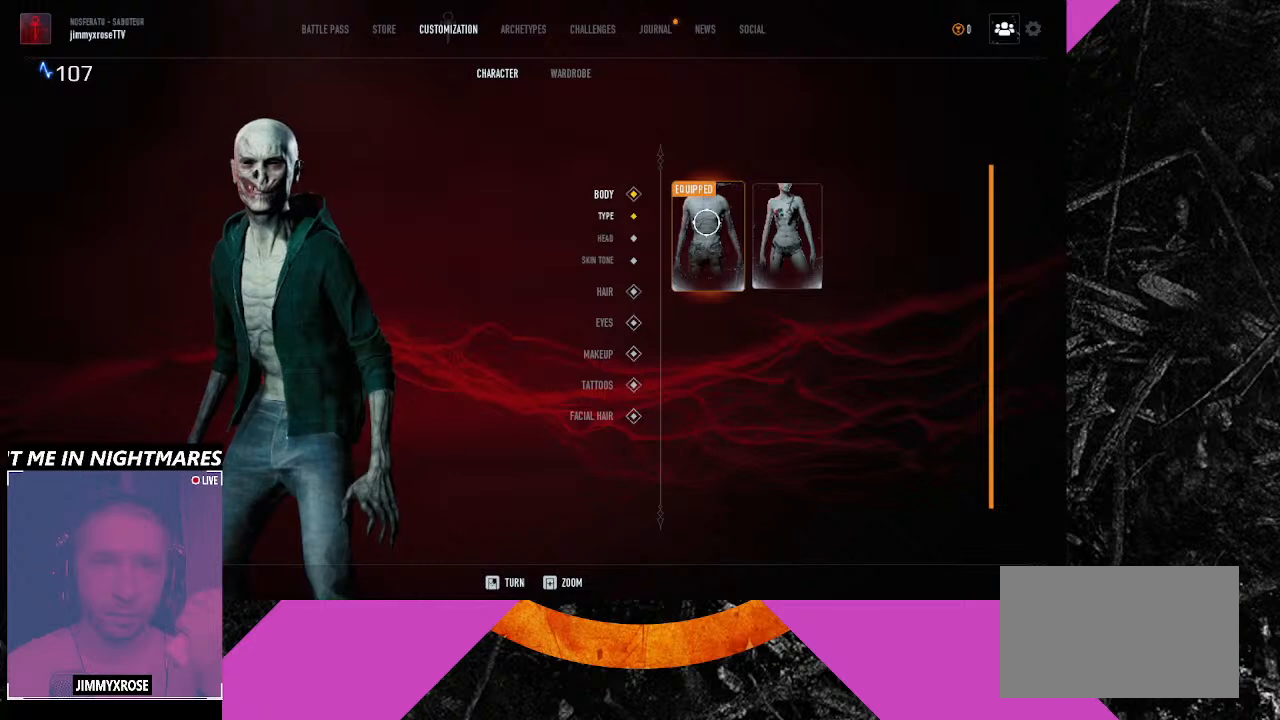
{"keys": [], "mouse": [], "events": []}